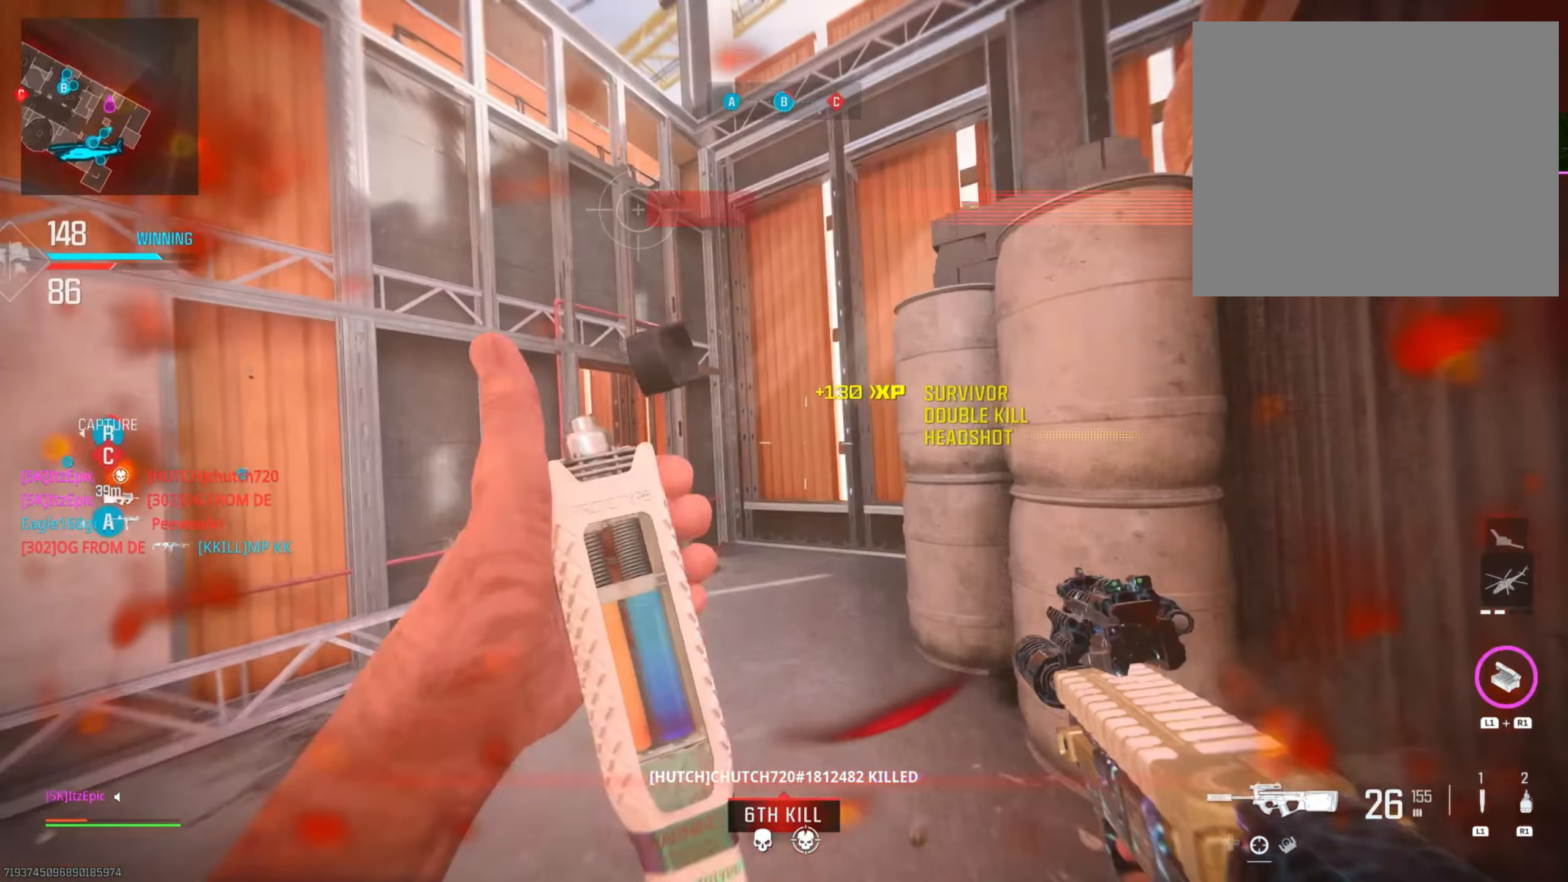
Gameplay with a controller (PlayStation layout); each line is a JSON object with the inputs held at the frame after it. "events" lists button and stick changes between this image and that frame as [ms after this image, input, new state], when the widget could be followed in between. Not read: R2.
{"buttons": [], "left_stick": "up", "right_stick": "center", "events": [[17, "right_stick", "left"], [250, "right_stick", "center"]]}
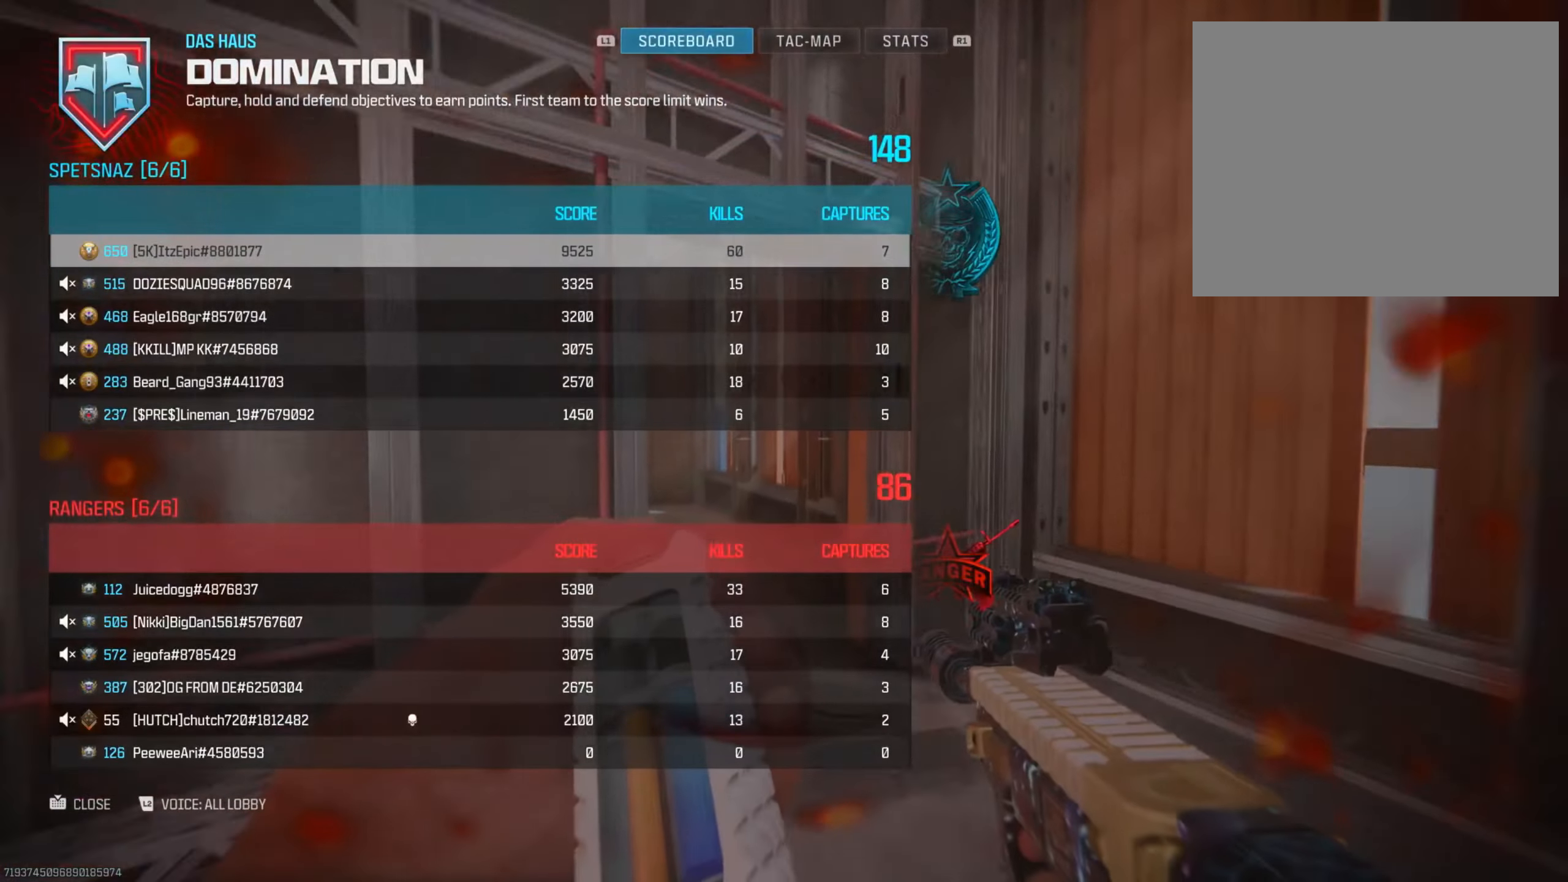
{"buttons": ["CIRCLE"], "left_stick": "up", "right_stick": "center", "events": [[17, "right_stick", "left"], [101, "TOUCHPAD", "down"], [151, "TOUCHPAD", "up"], [234, "right_stick", "center"], [401, "CIRCLE", "down"]]}
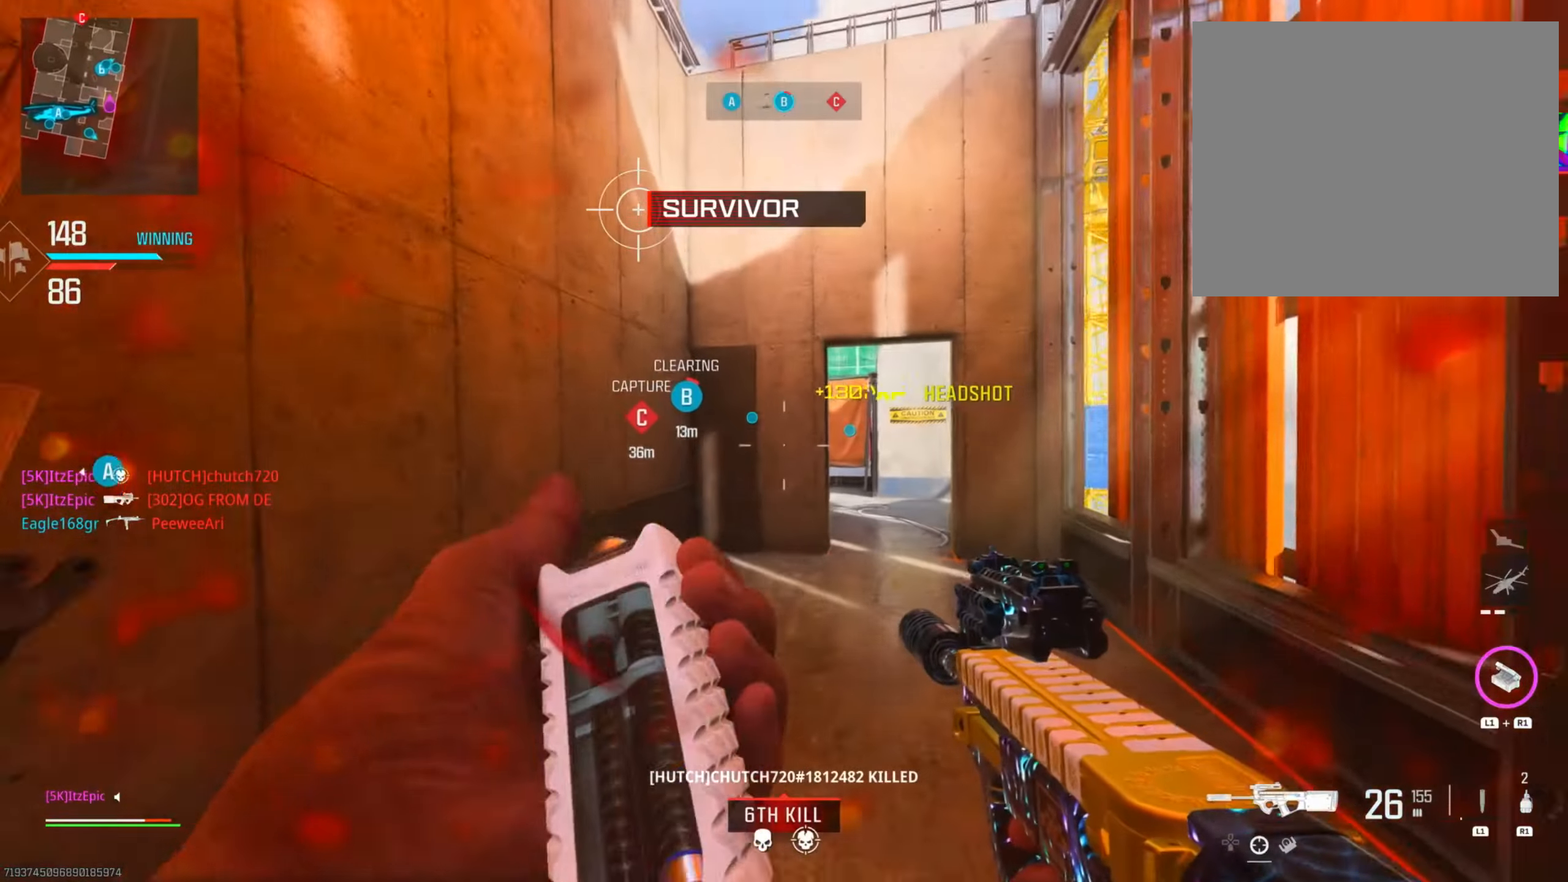
{"buttons": [], "left_stick": "up-right", "right_stick": "center", "events": [[33, "CIRCLE", "up"], [100, "left_stick", "up-right"]]}
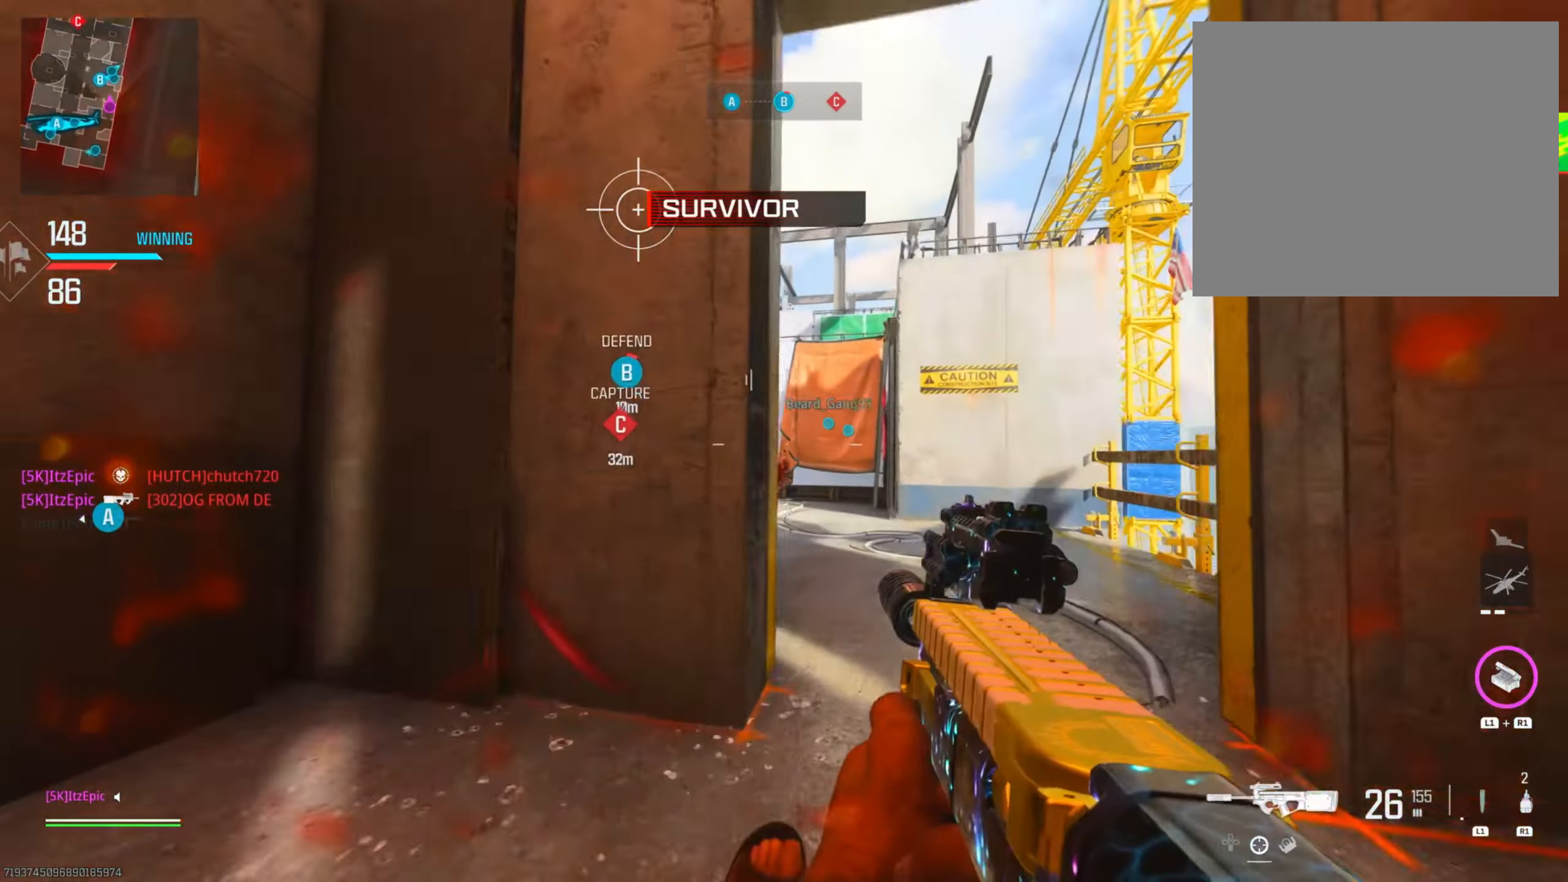
{"buttons": [], "left_stick": "up", "right_stick": "center", "events": [[17, "right_stick", "left"], [151, "R3", "down"], [234, "right_stick", "center"], [384, "R3", "up"], [501, "left_stick", "up"]]}
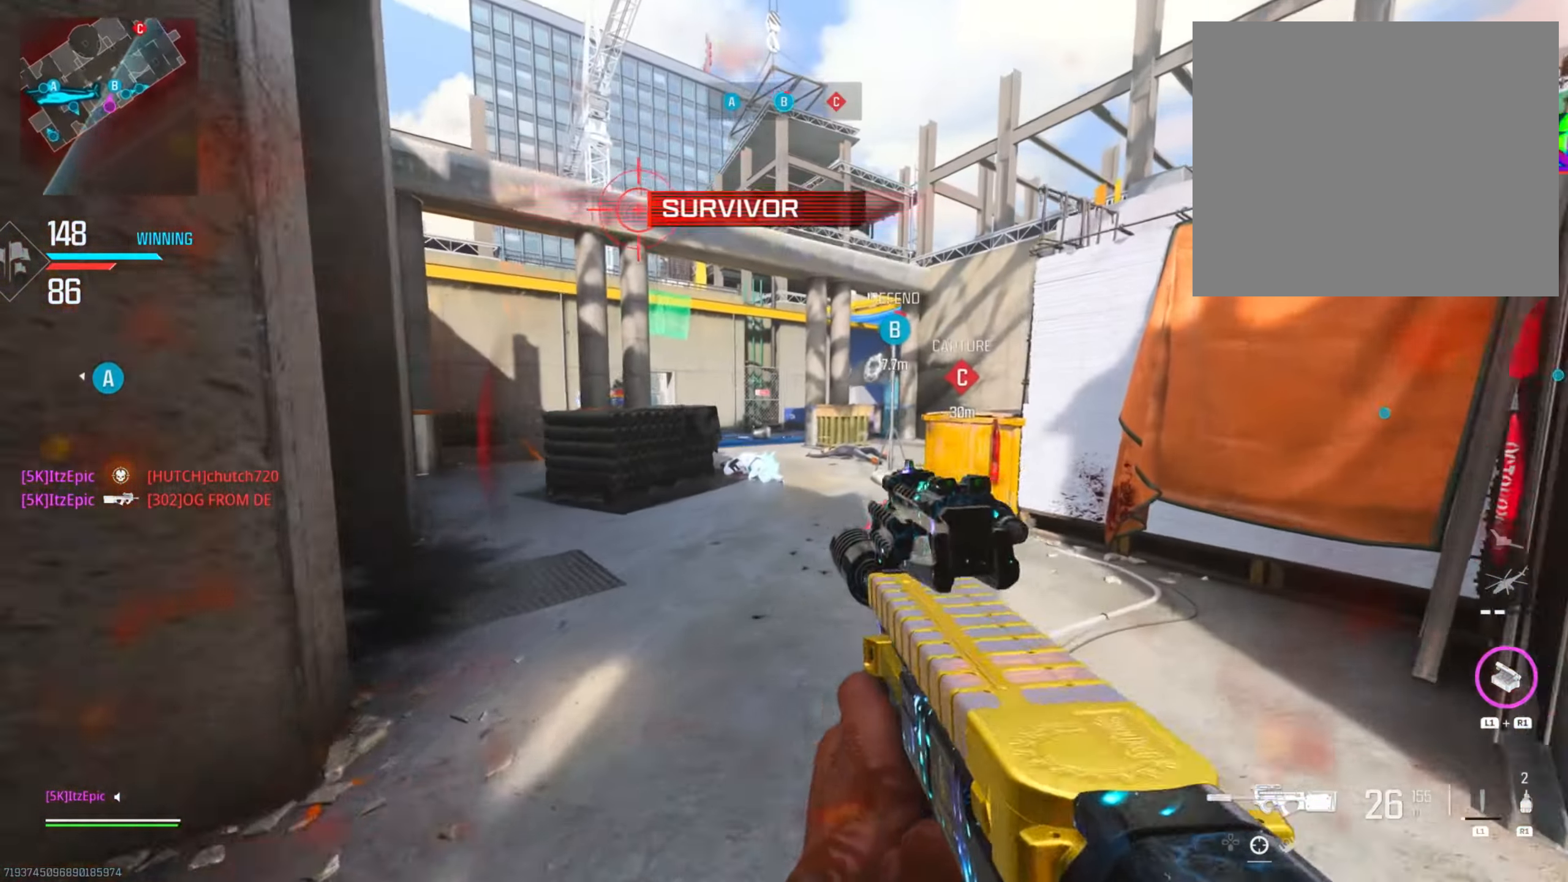
{"buttons": ["L2"], "left_stick": "left", "right_stick": "left", "events": [[367, "right_stick", "left"], [417, "L2", "down"], [467, "left_stick", "left"]]}
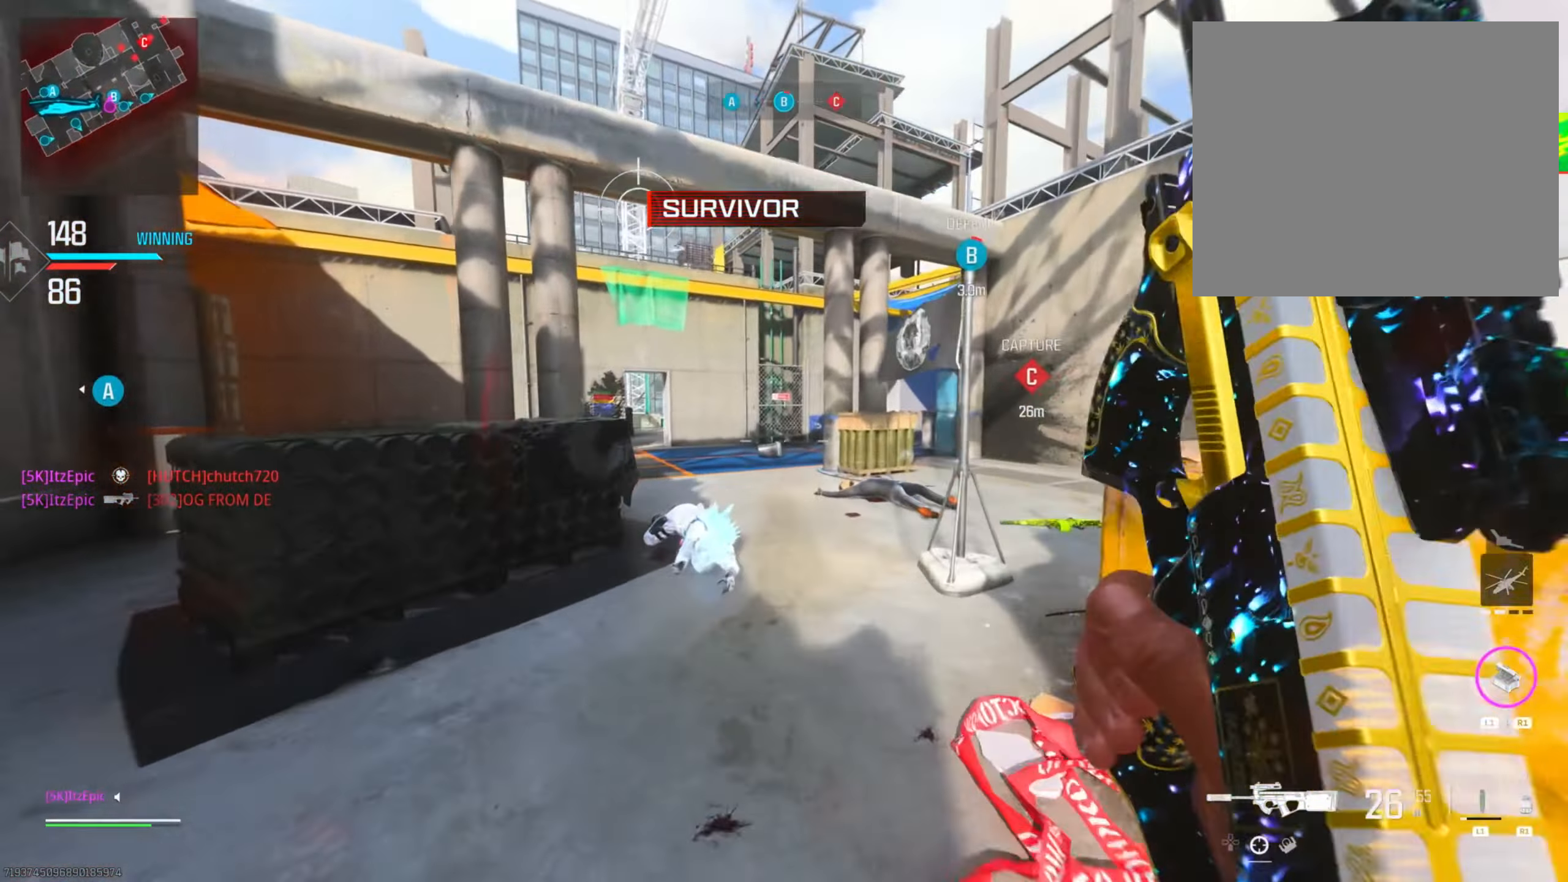
{"buttons": ["L2"], "left_stick": "right", "right_stick": "center", "events": [[67, "right_stick", "up"], [134, "left_stick", "up"], [167, "right_stick", "right"], [217, "right_stick", "up-right"], [251, "left_stick", "right"], [401, "right_stick", "center"]]}
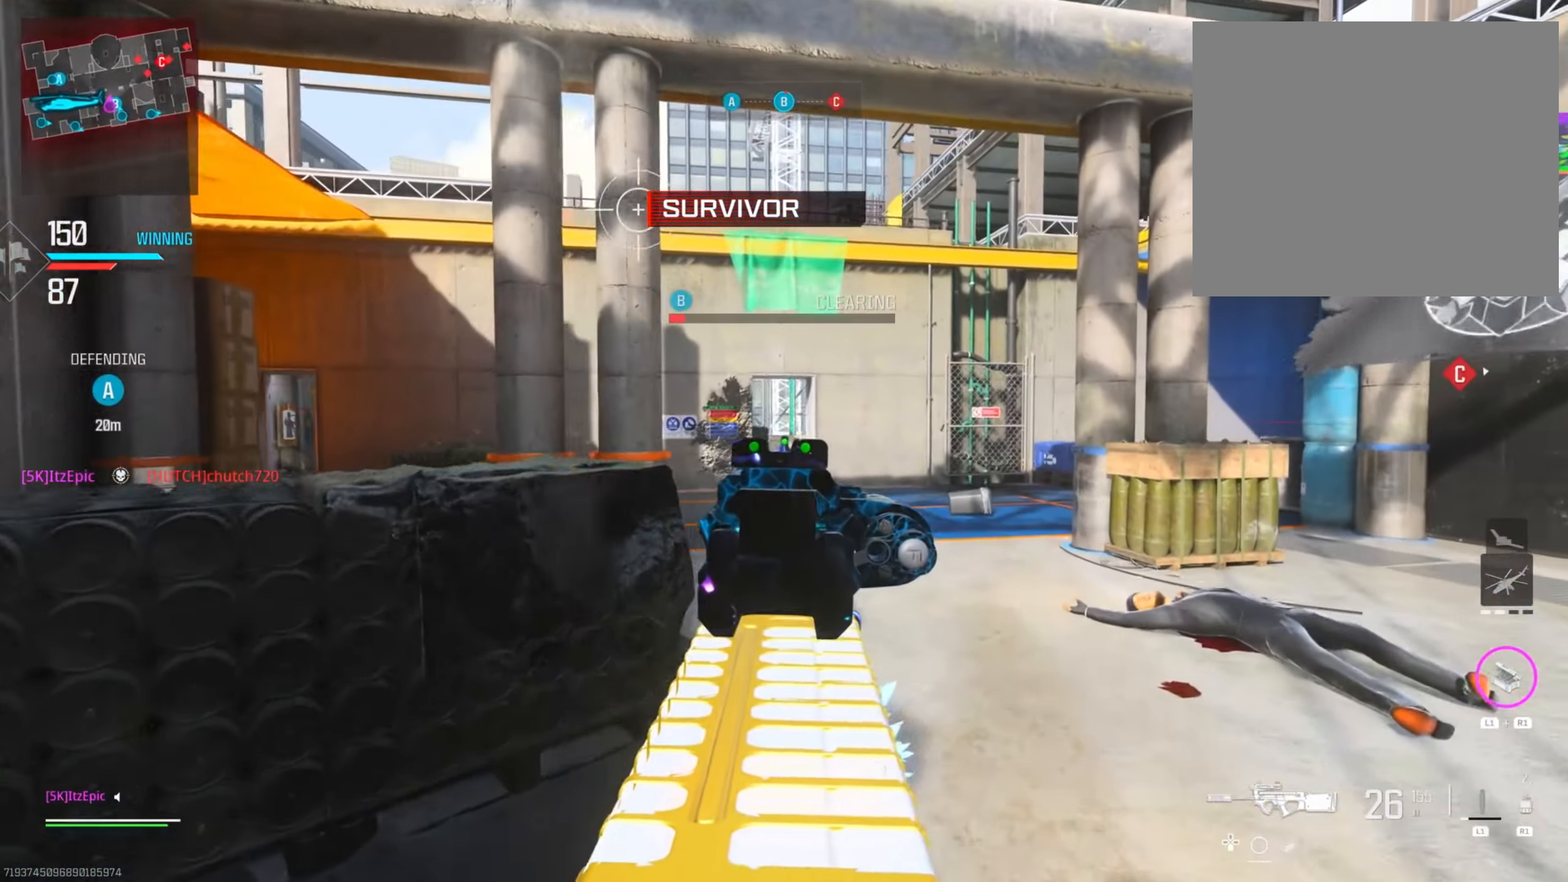
{"buttons": [], "left_stick": "up", "right_stick": "center", "events": [[50, "right_stick", "left"], [67, "L2", "up"], [133, "left_stick", "up"], [200, "right_stick", "center"]]}
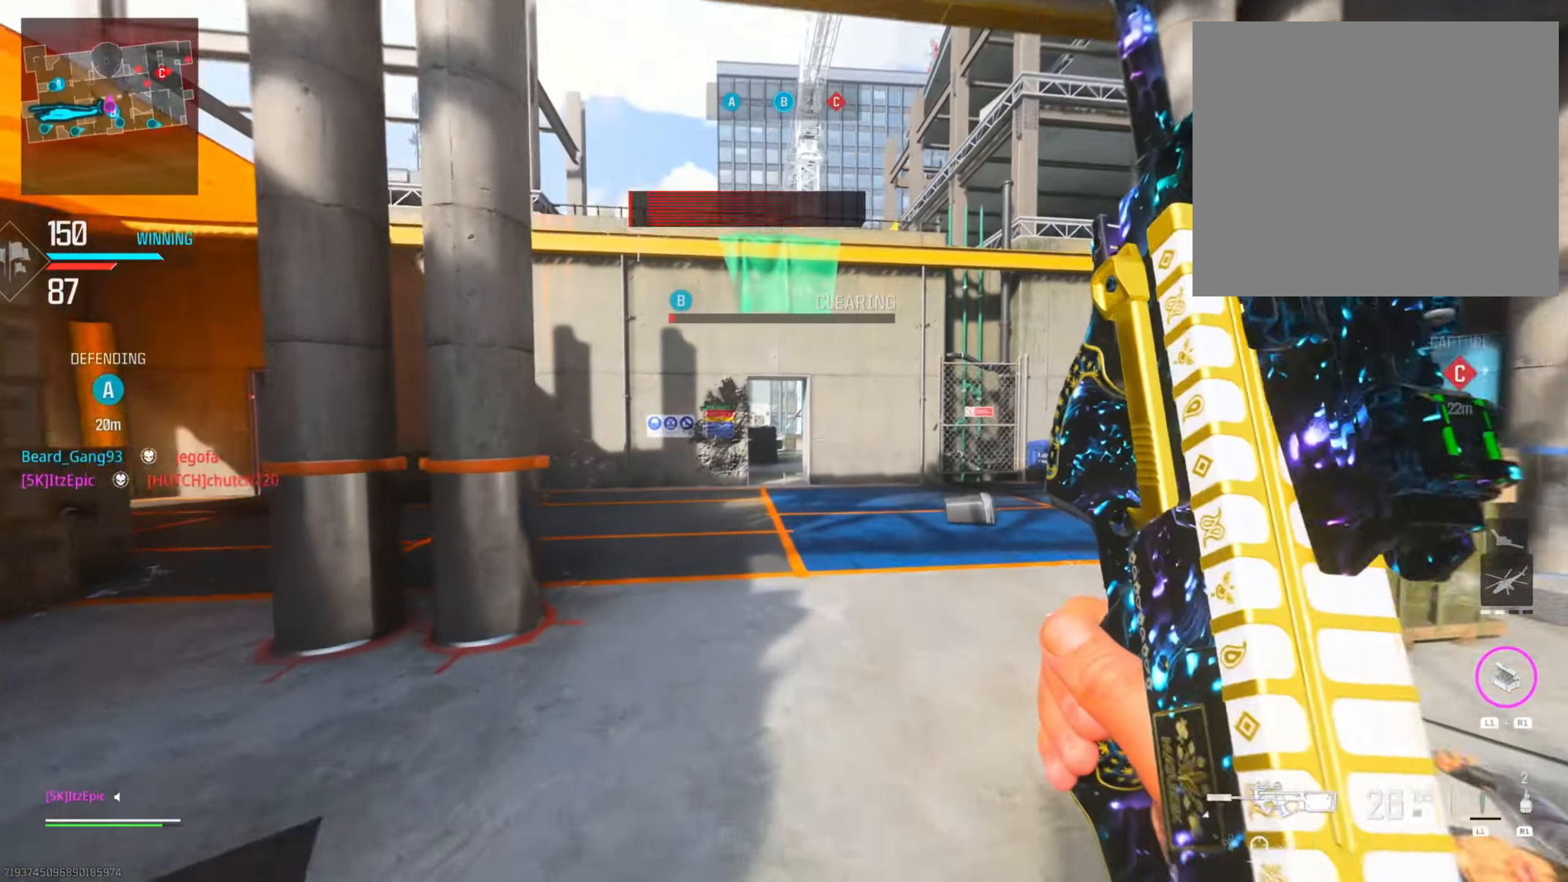
{"buttons": [], "left_stick": "left", "right_stick": "right", "events": [[167, "CIRCLE", "down"], [351, "CIRCLE", "up"], [401, "right_stick", "right"], [417, "left_stick", "left"]]}
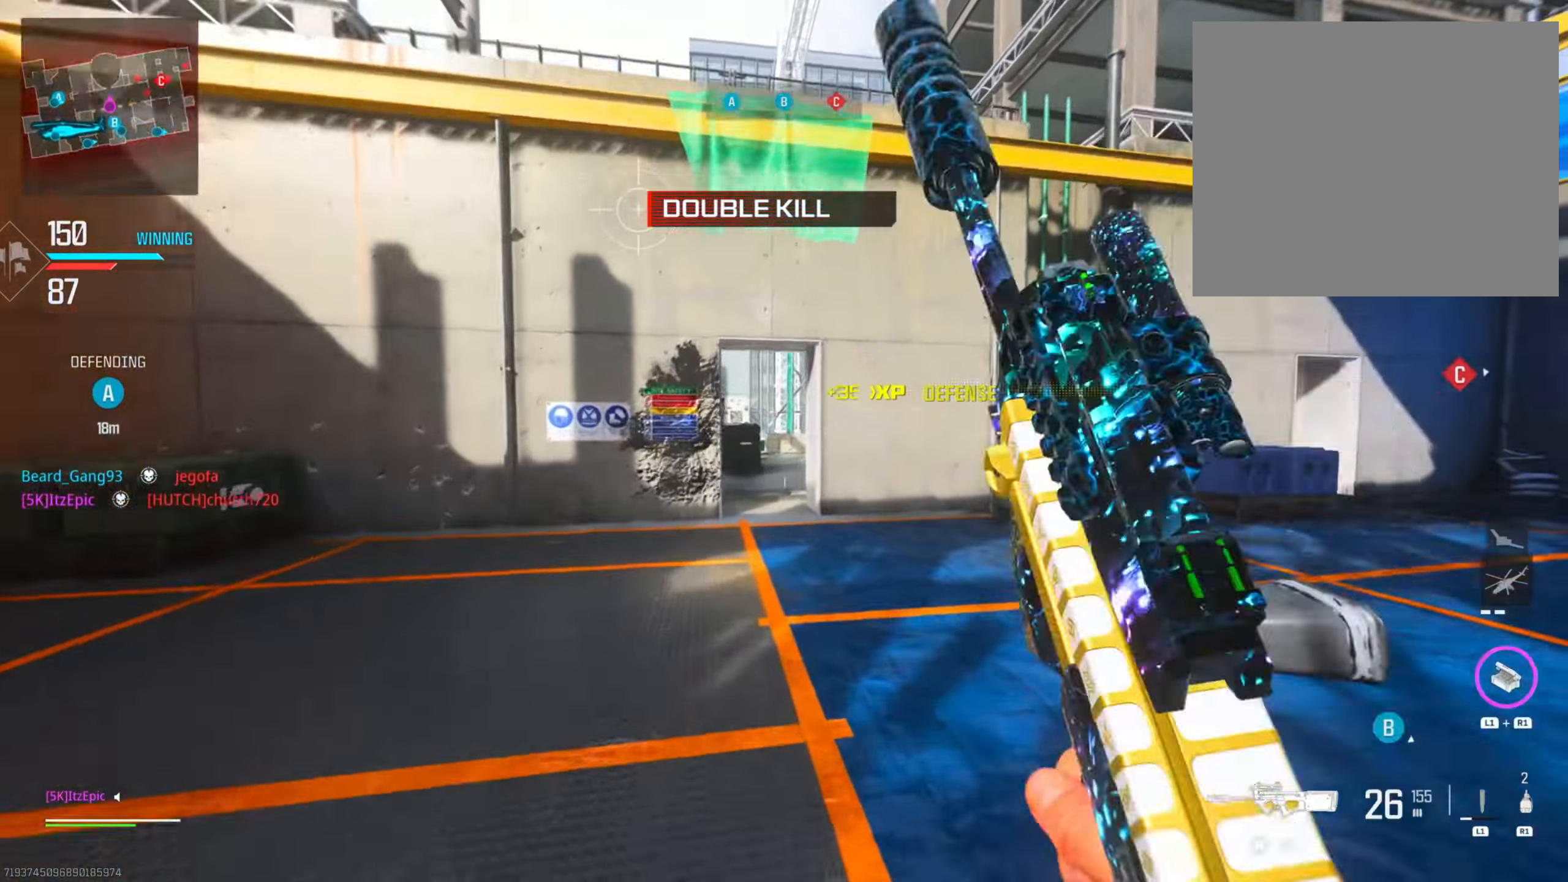
{"buttons": [], "left_stick": "left", "right_stick": "left", "events": [[217, "right_stick", "center"], [484, "right_stick", "left"]]}
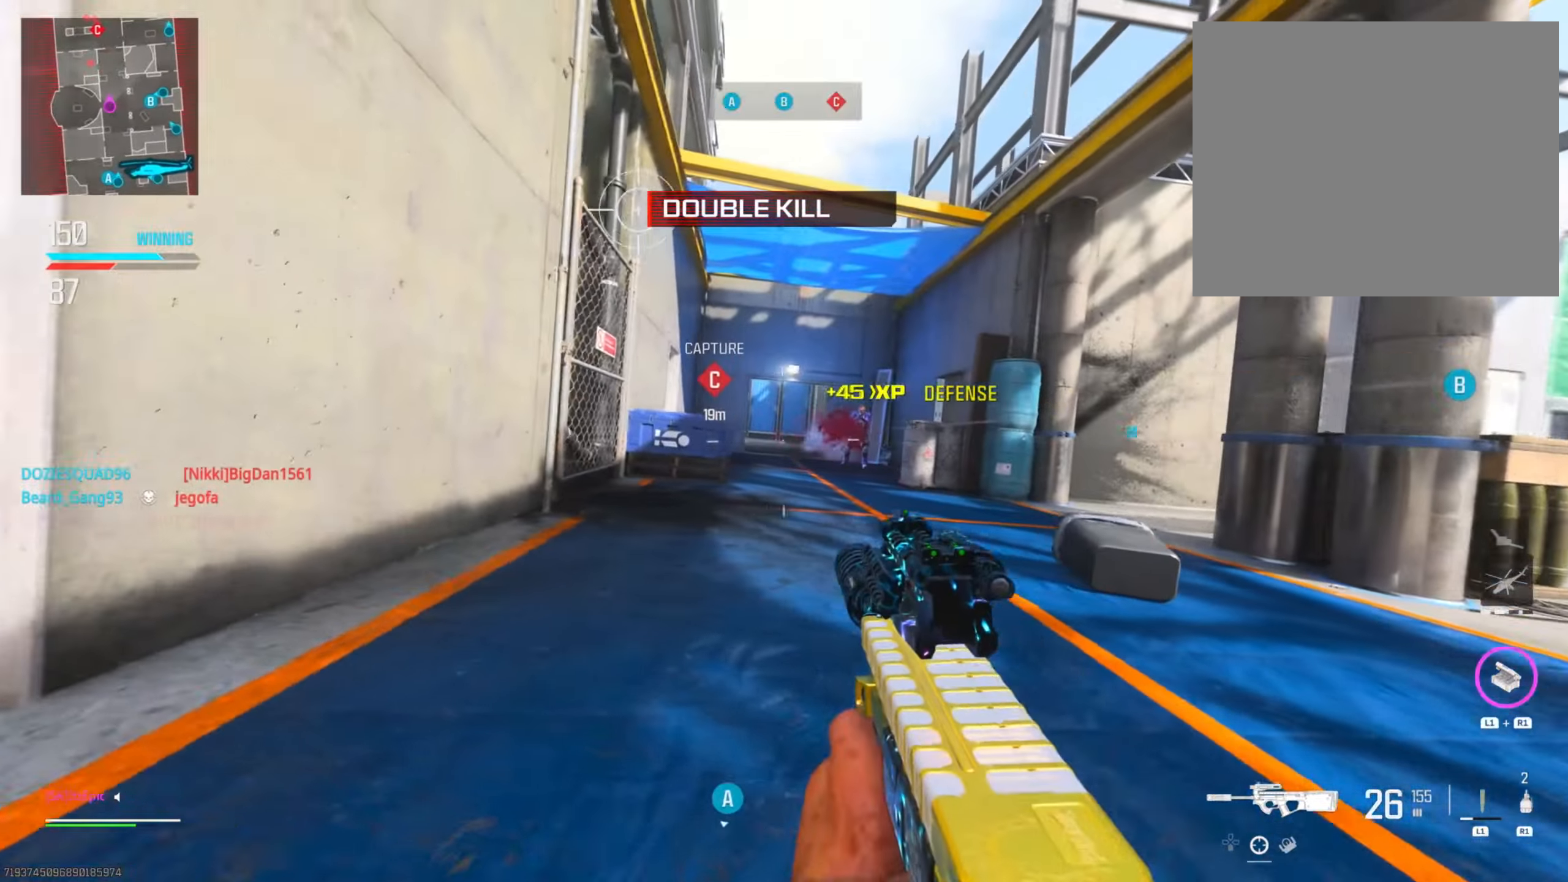
{"buttons": [], "left_stick": "up", "right_stick": "center", "events": [[167, "R3", "down"], [317, "R3", "up"], [317, "left_stick", "up"], [317, "right_stick", "right"], [417, "right_stick", "center"]]}
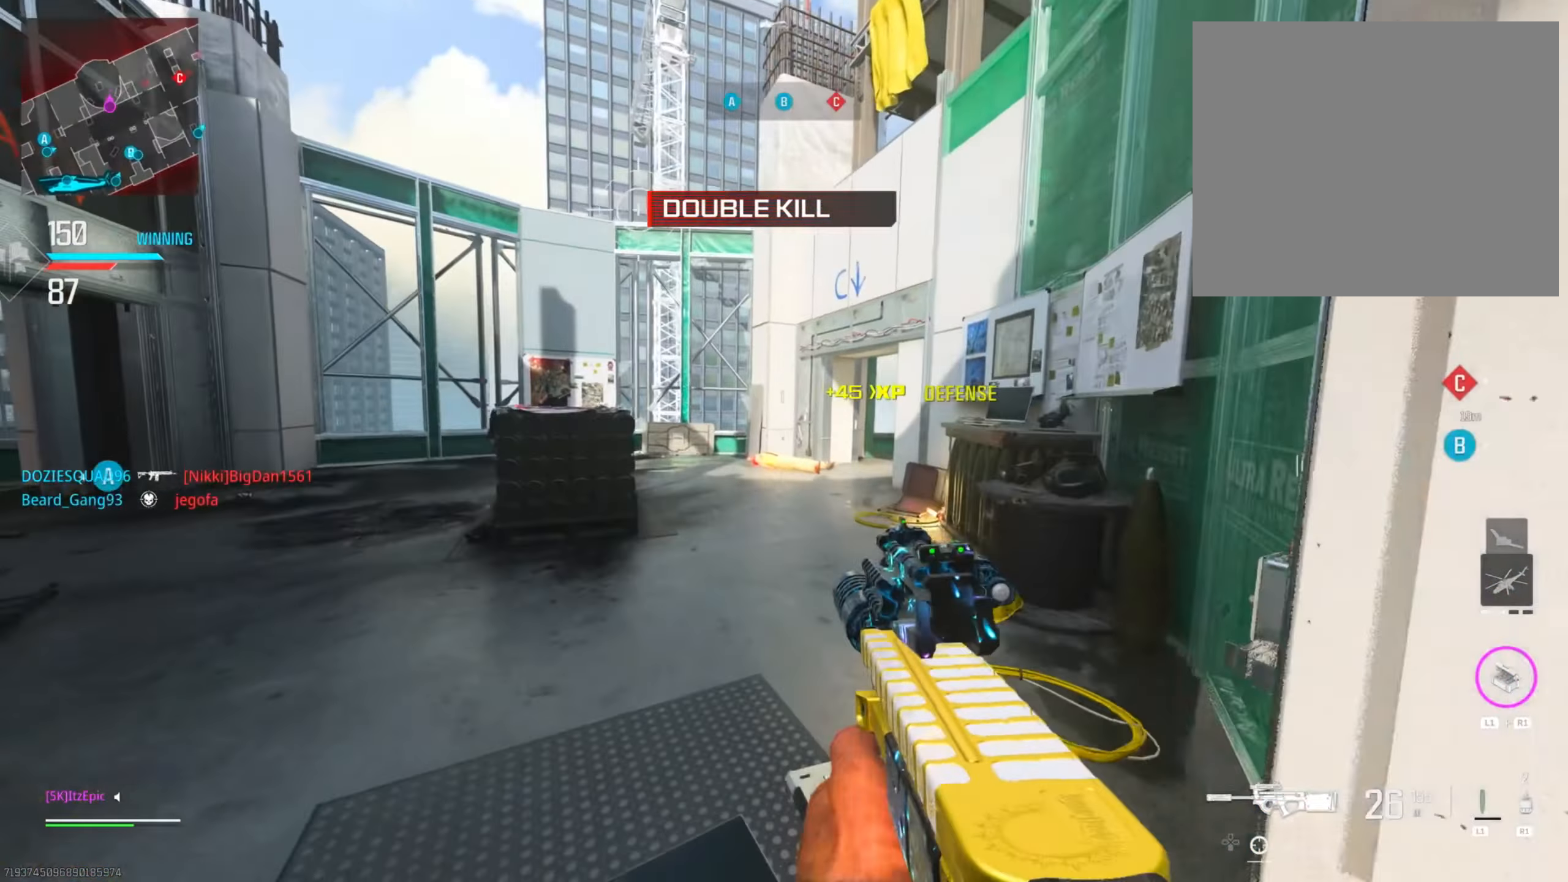
{"buttons": [], "left_stick": "left", "right_stick": "right", "events": [[67, "right_stick", "right"], [100, "CIRCLE", "down"], [217, "CIRCLE", "up"], [250, "right_stick", "center"], [317, "left_stick", "up-left"], [417, "left_stick", "left"], [451, "right_stick", "right"]]}
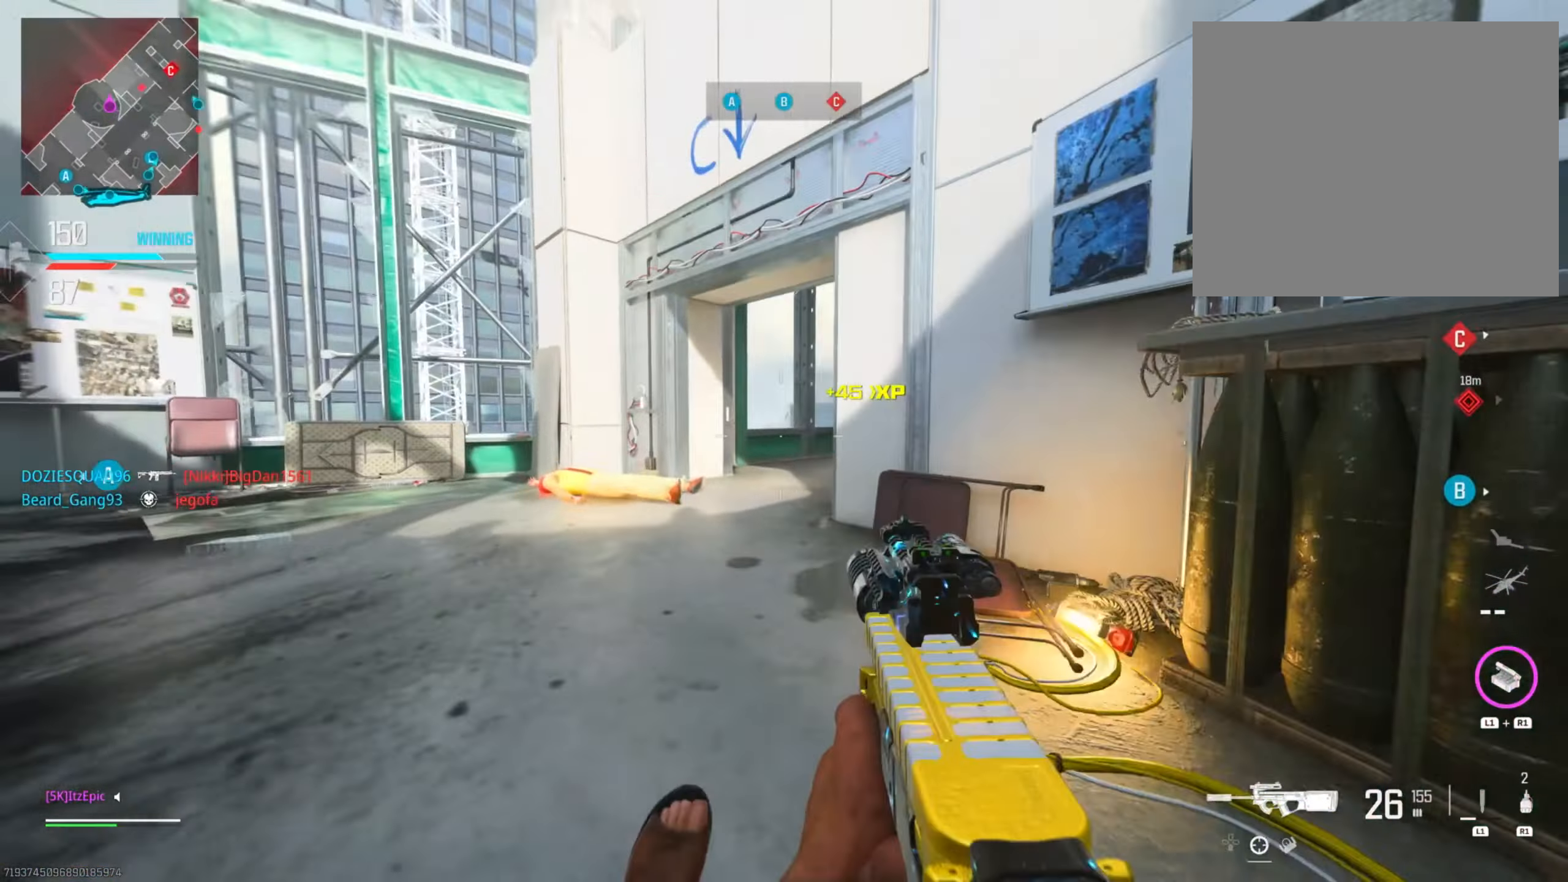
{"buttons": ["L2", "R3"], "left_stick": "right", "right_stick": "center", "events": [[233, "L2", "down"], [250, "right_stick", "center"], [333, "R3", "down"], [367, "left_stick", "up"], [417, "right_stick", "right"], [483, "left_stick", "right"], [483, "right_stick", "center"]]}
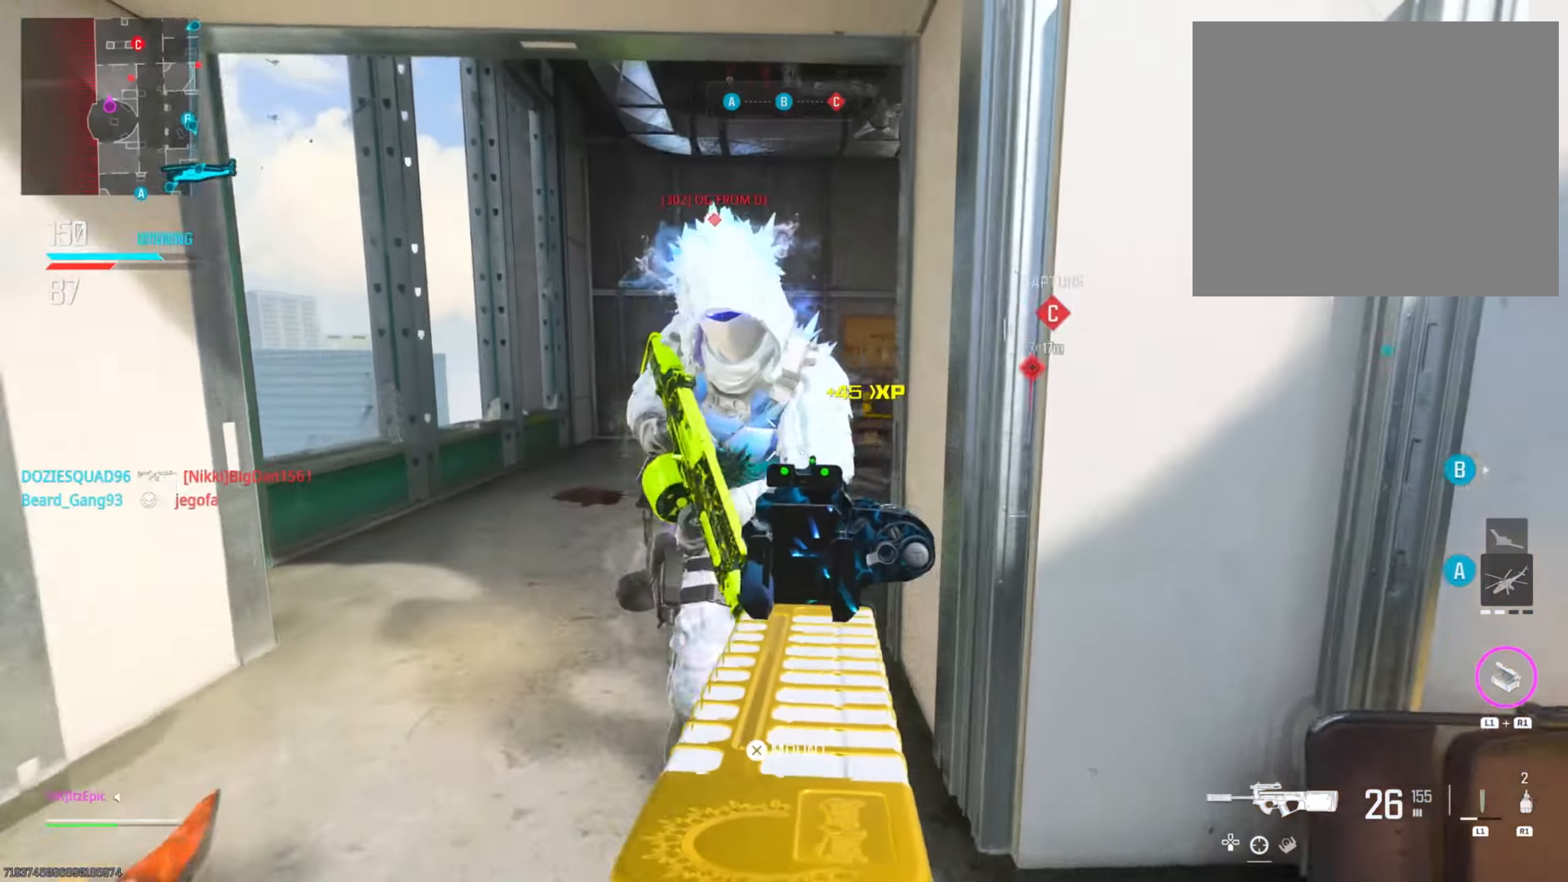
{"buttons": ["L2"], "left_stick": "right", "right_stick": "center", "events": [[17, "R3", "up"], [67, "right_stick", "left"], [100, "left_stick", "down"], [184, "right_stick", "down"], [317, "left_stick", "down-right"], [401, "right_stick", "left"], [484, "left_stick", "right"], [501, "right_stick", "center"]]}
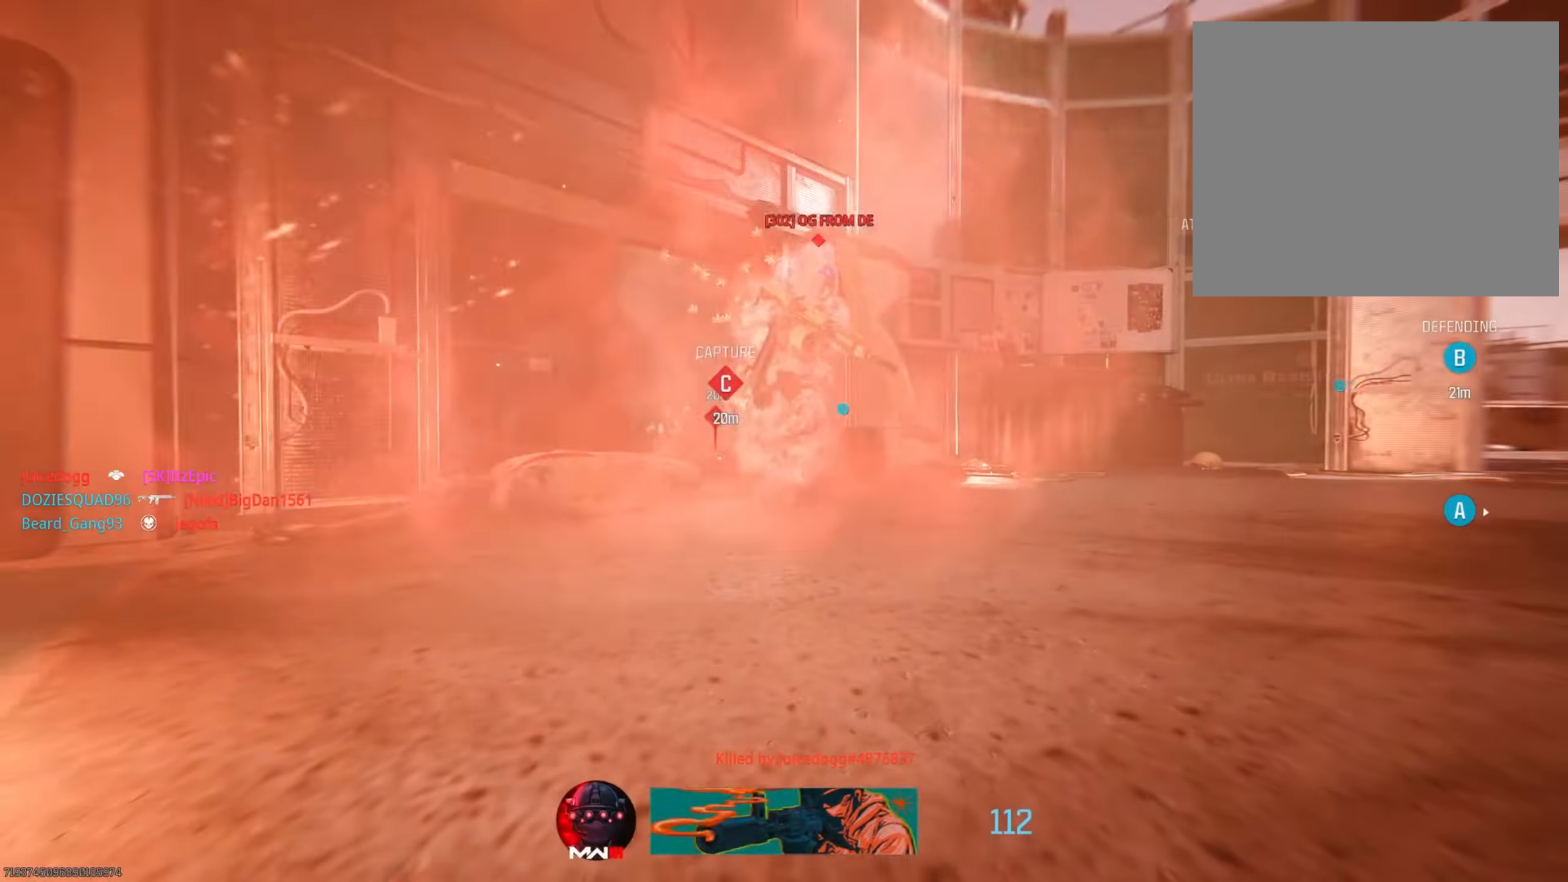
{"buttons": [], "left_stick": "center", "right_stick": "center", "events": [[50, "L2", "up"], [267, "left_stick", "center"], [283, "SQUARE", "down"], [467, "SQUARE", "up"]]}
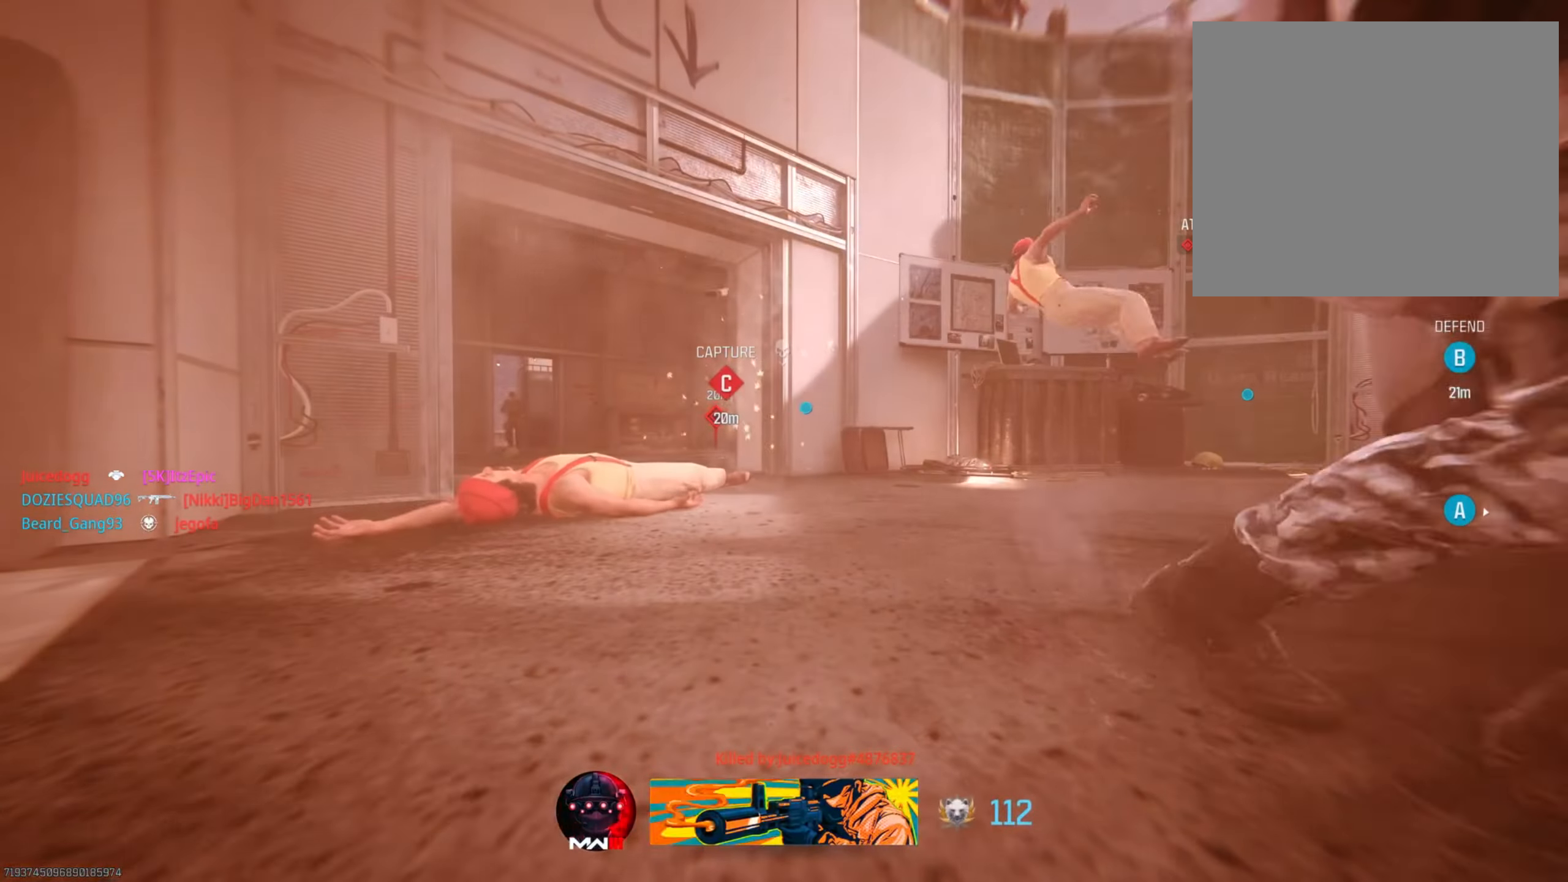
{"buttons": ["SQUARE"], "left_stick": "center", "right_stick": "center", "events": [[84, "SQUARE", "down"], [267, "SQUARE", "up"], [367, "SQUARE", "down"]]}
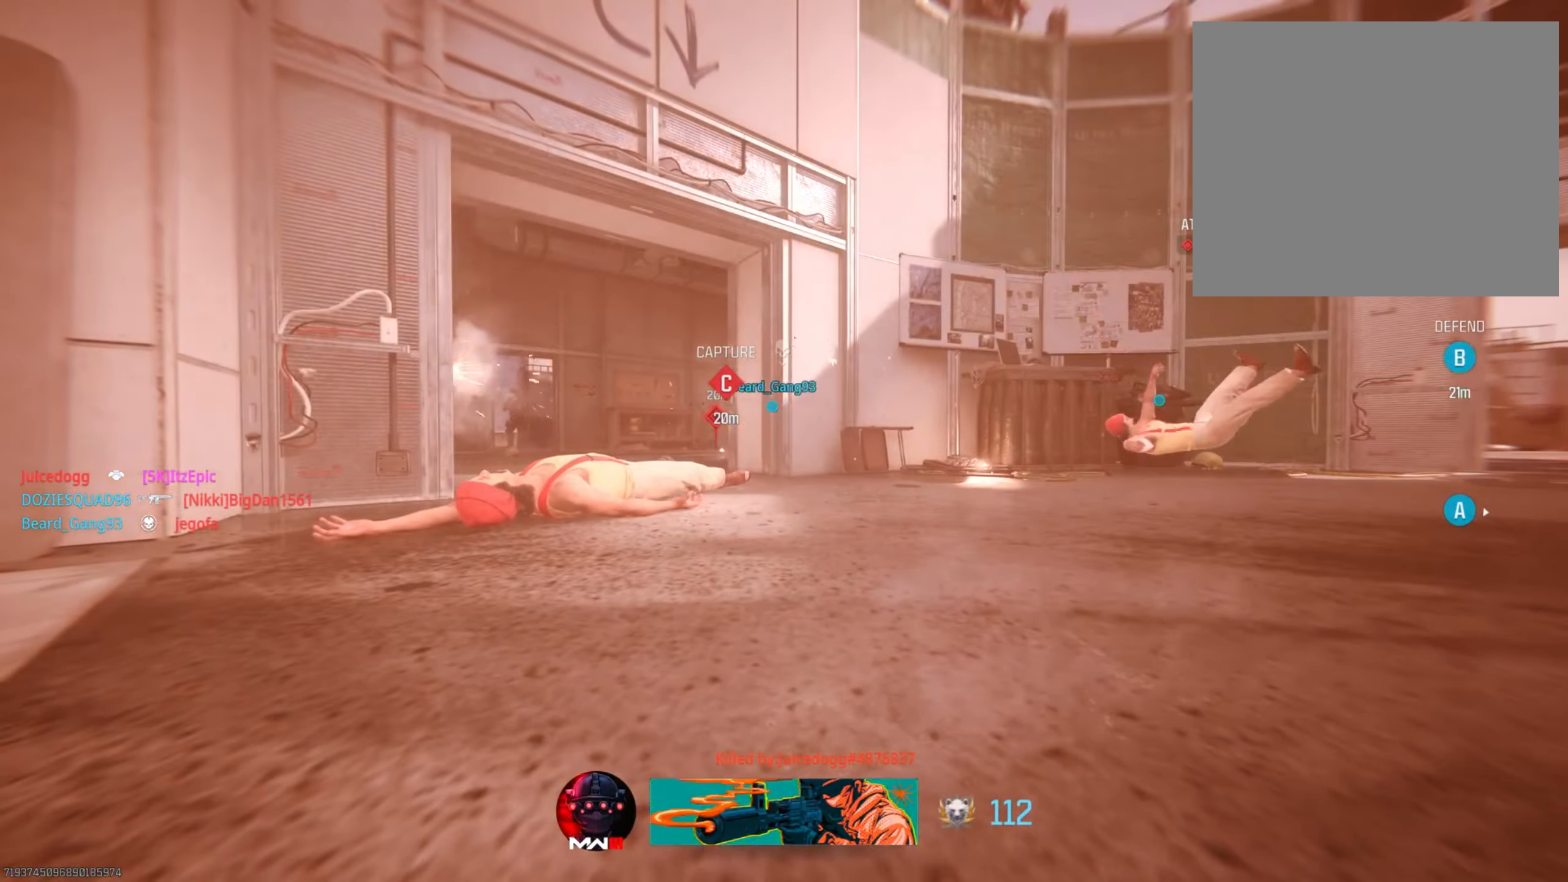
{"buttons": ["SQUARE"], "left_stick": "up", "right_stick": "center", "events": [[50, "SQUARE", "up"], [167, "SQUARE", "down"], [217, "left_stick", "up"], [333, "SQUARE", "up"], [467, "SQUARE", "down"]]}
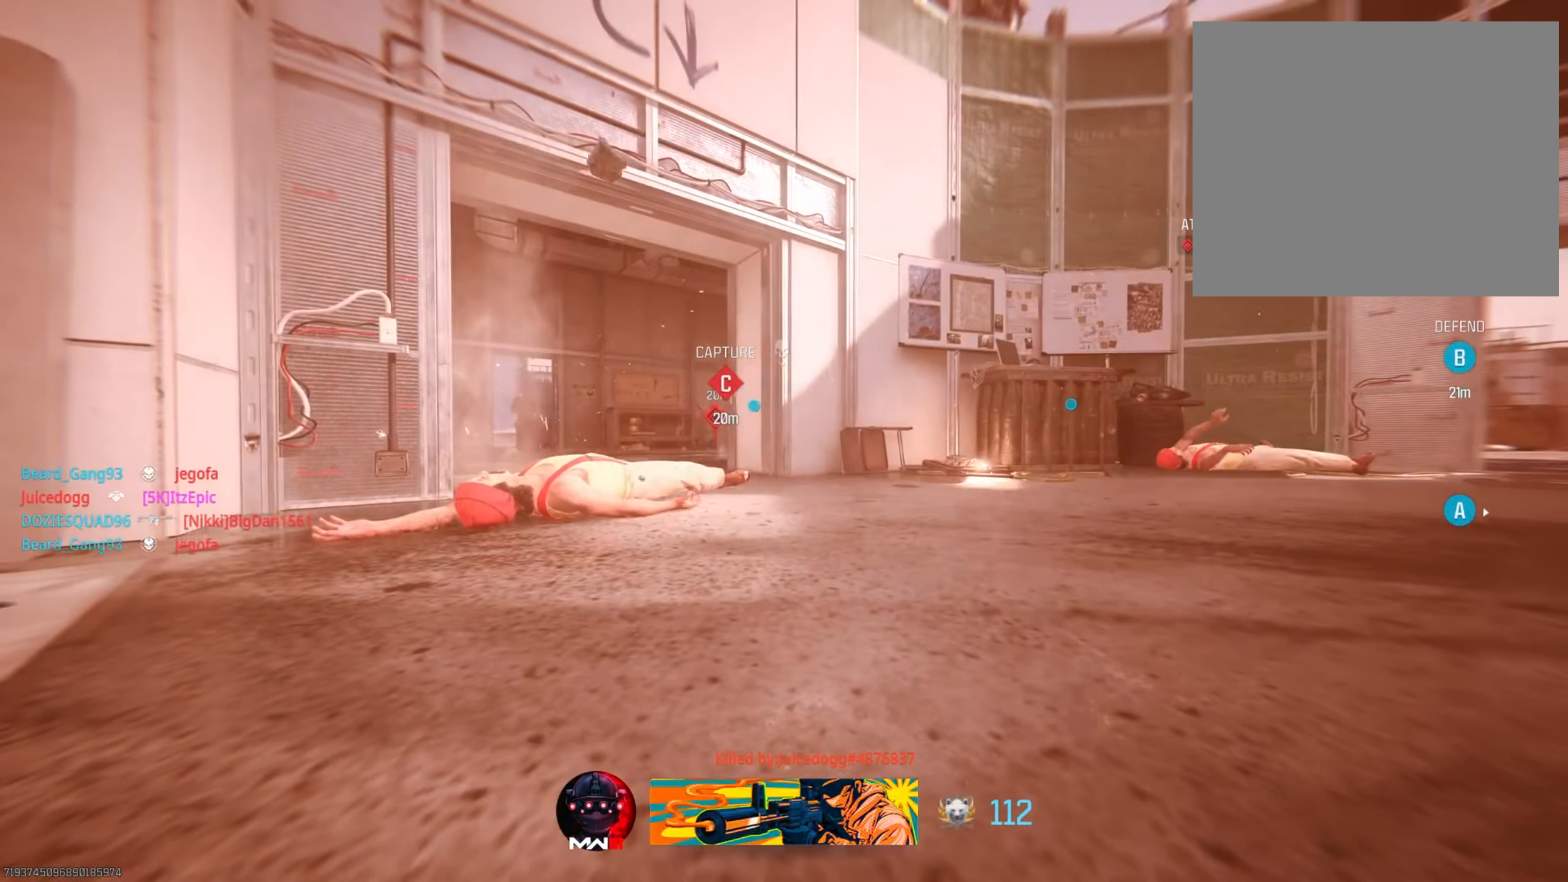
{"buttons": ["TRIANGLE", "L3"], "left_stick": "up-left", "right_stick": "center", "events": [[134, "SQUARE", "up"], [234, "SQUARE", "down"], [367, "L3", "down"], [367, "SQUARE", "up"], [367, "left_stick", "up-left"], [484, "TRIANGLE", "down"]]}
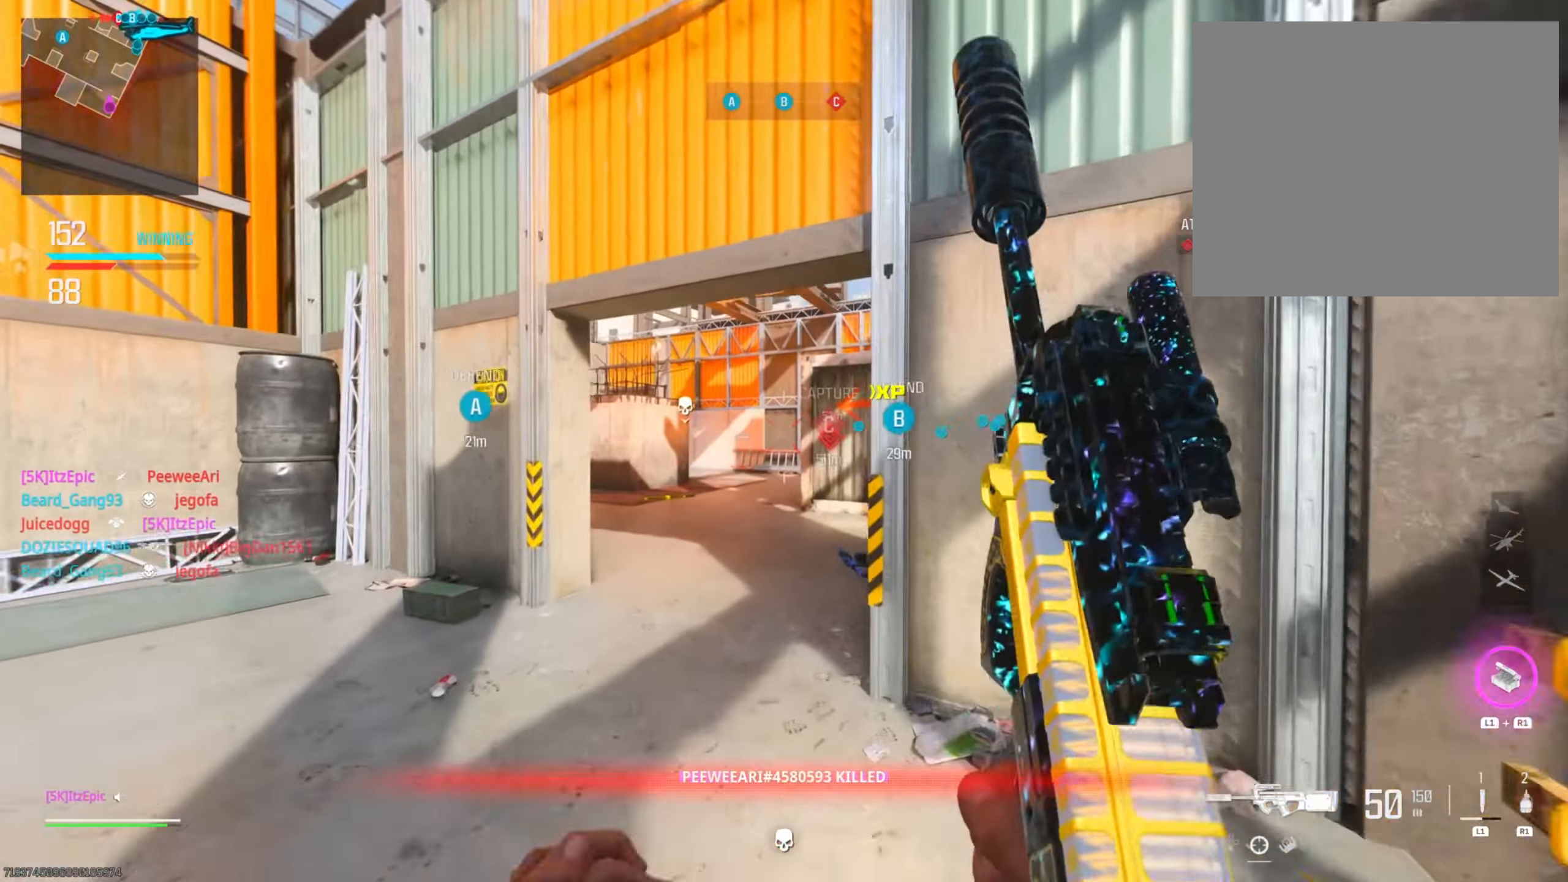
{"buttons": ["CIRCLE"], "left_stick": "up", "right_stick": "left", "events": [[16, "L3", "up"], [100, "TRIANGLE", "up"], [200, "TRIANGLE", "down"], [283, "TRIANGLE", "up"], [417, "left_stick", "up"], [433, "right_stick", "left"], [500, "CIRCLE", "down"]]}
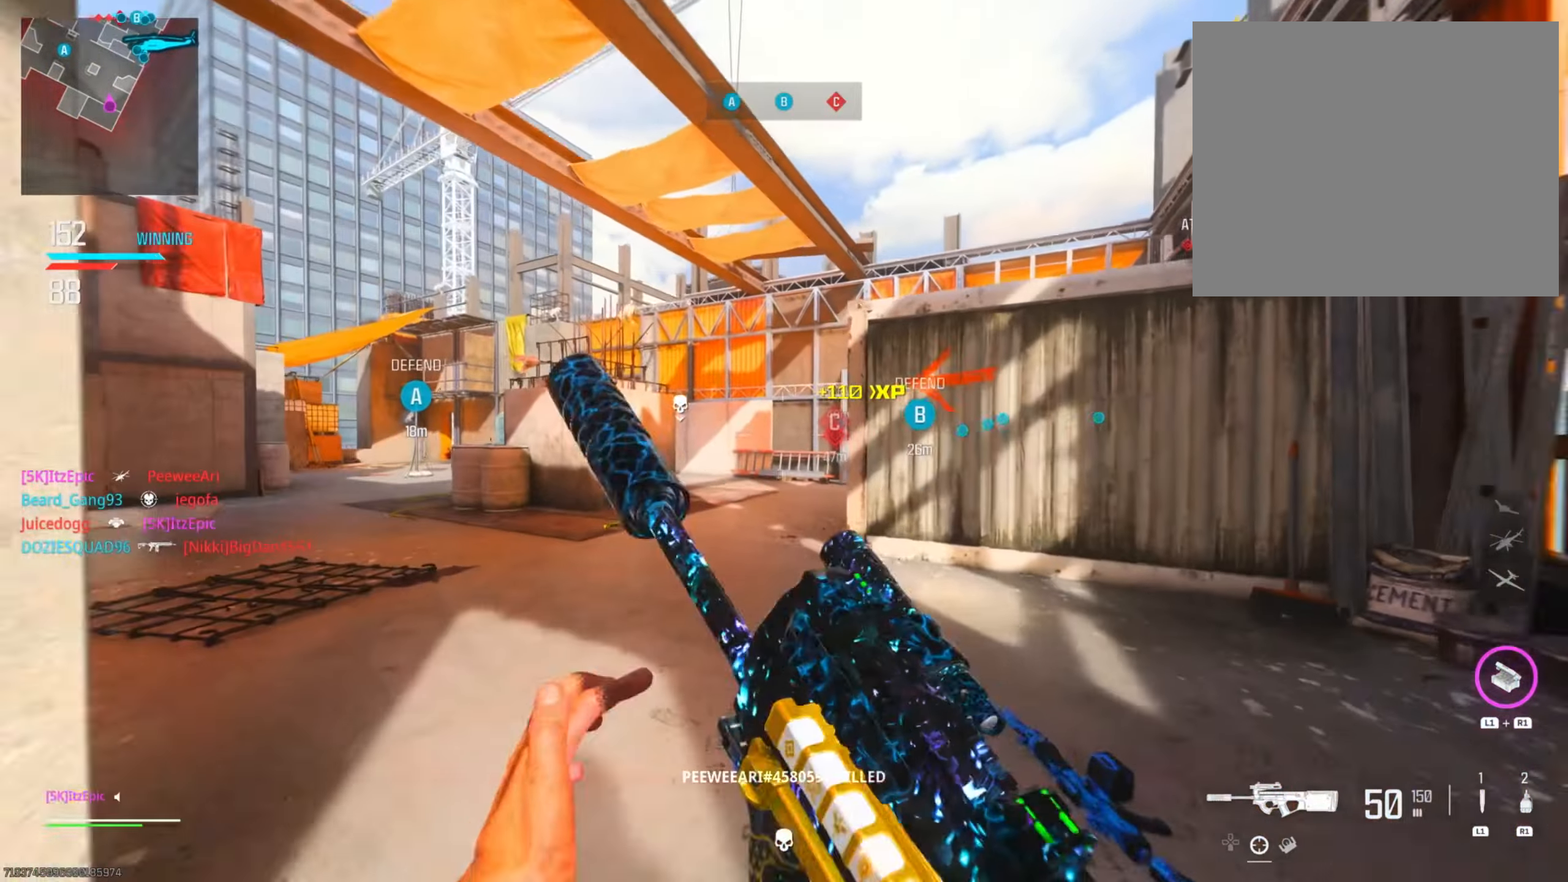
{"buttons": [], "left_stick": "up-left", "right_stick": "center", "events": [[100, "CIRCLE", "up"], [134, "right_stick", "center"], [234, "CIRCLE", "down"], [317, "R3", "down"], [367, "R3", "up"], [367, "left_stick", "up-left"], [401, "CIRCLE", "up"]]}
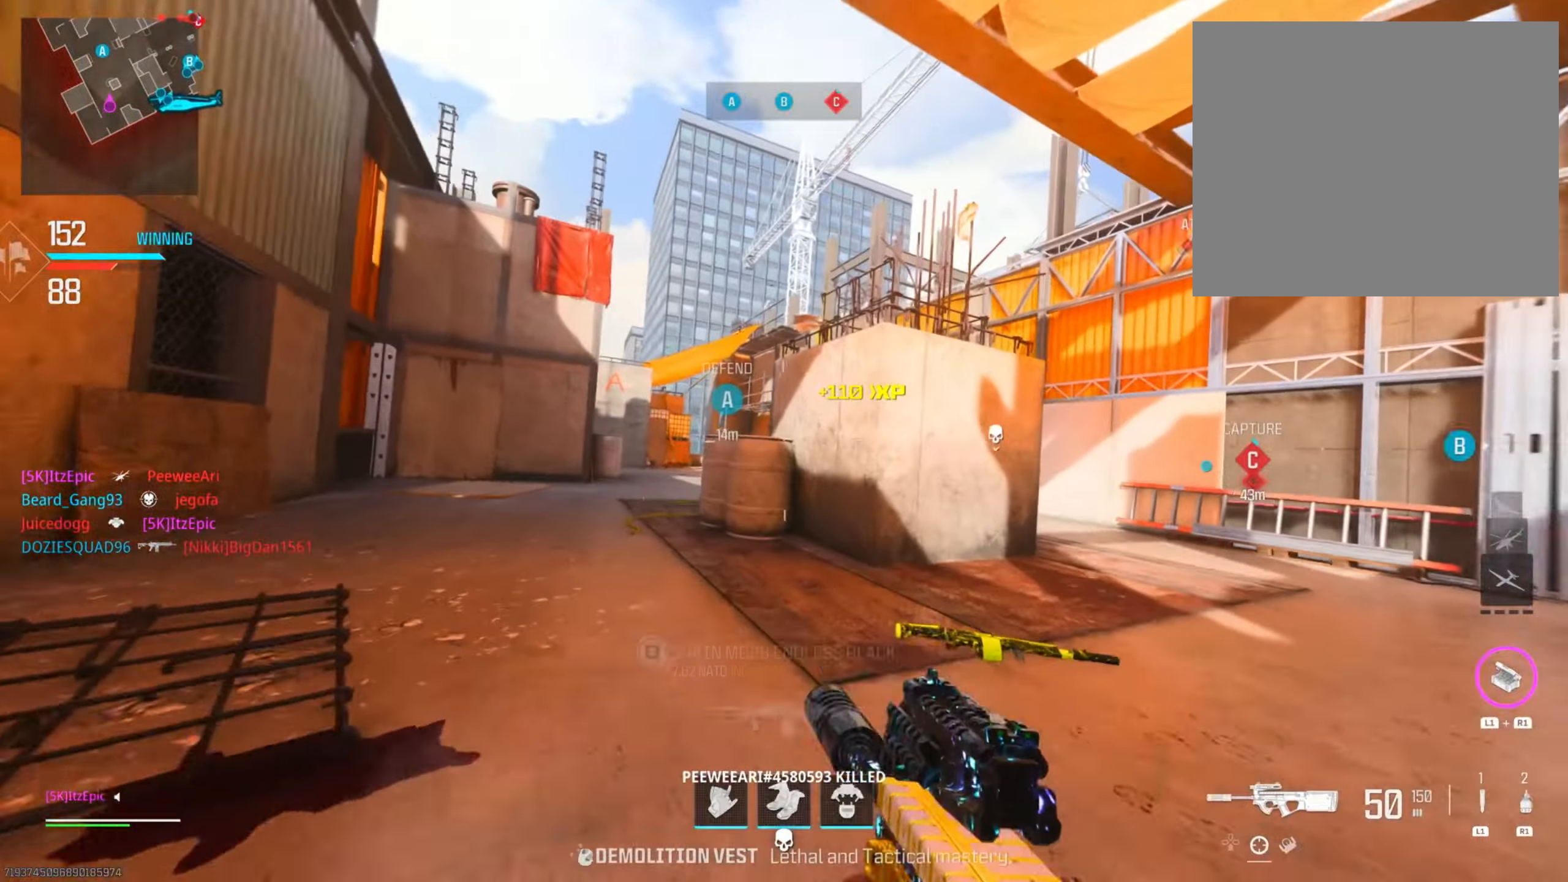
{"buttons": [], "left_stick": "up", "right_stick": "center", "events": [[33, "left_stick", "left"], [117, "right_stick", "left"], [267, "right_stick", "center"], [350, "left_stick", "up"]]}
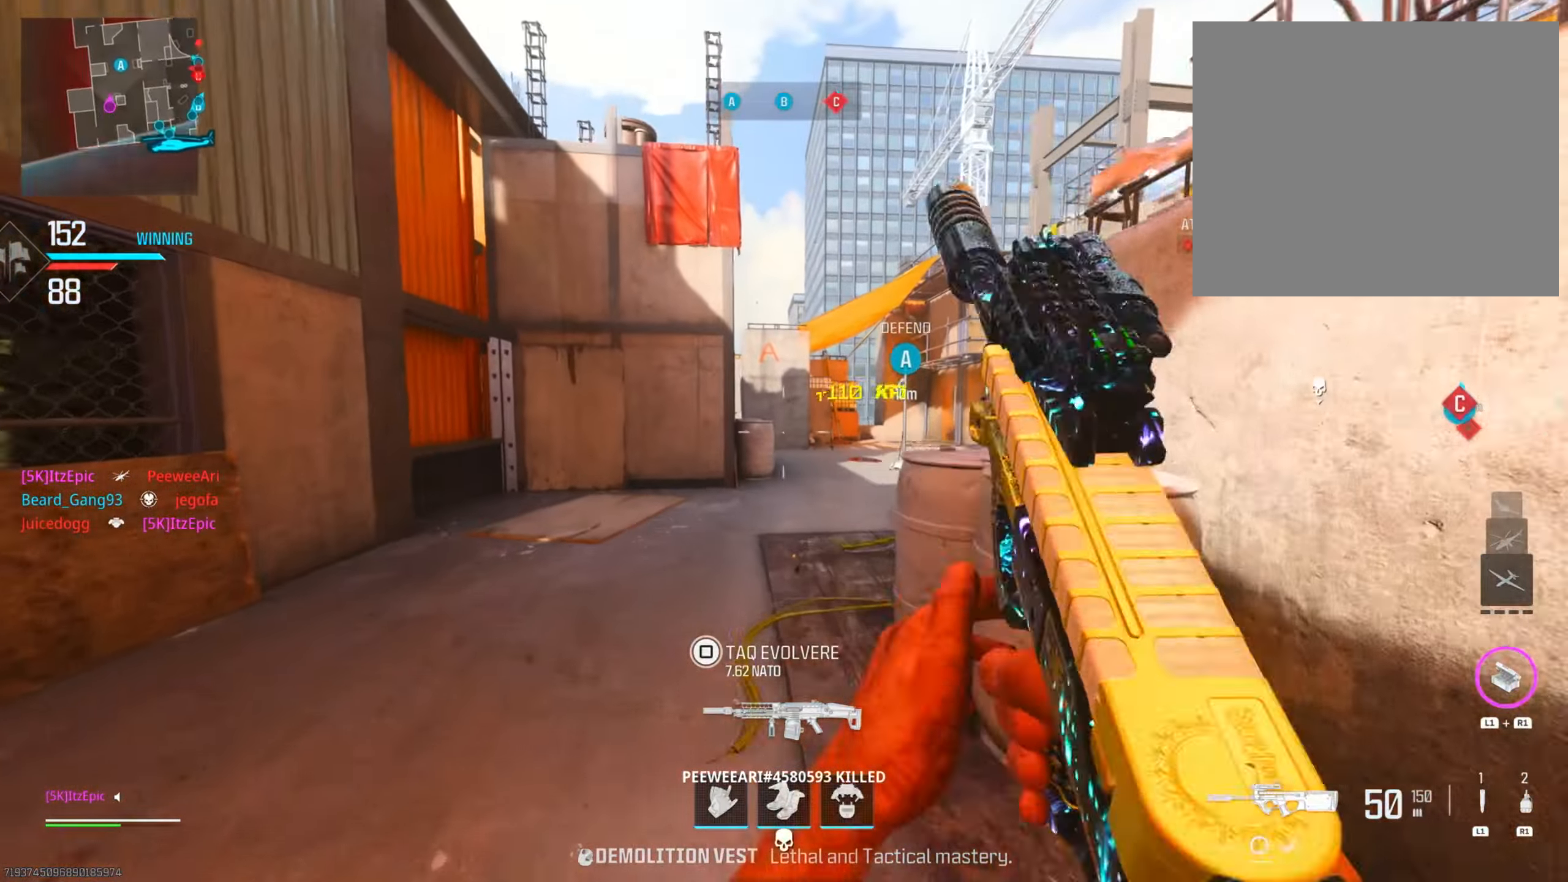
{"buttons": ["CIRCLE", "R3"], "left_stick": "up", "right_stick": "center", "events": [[217, "CIRCLE", "down"], [351, "CIRCLE", "up"], [351, "left_stick", "up-right"], [451, "left_stick", "up"], [484, "CIRCLE", "down"], [501, "R3", "down"]]}
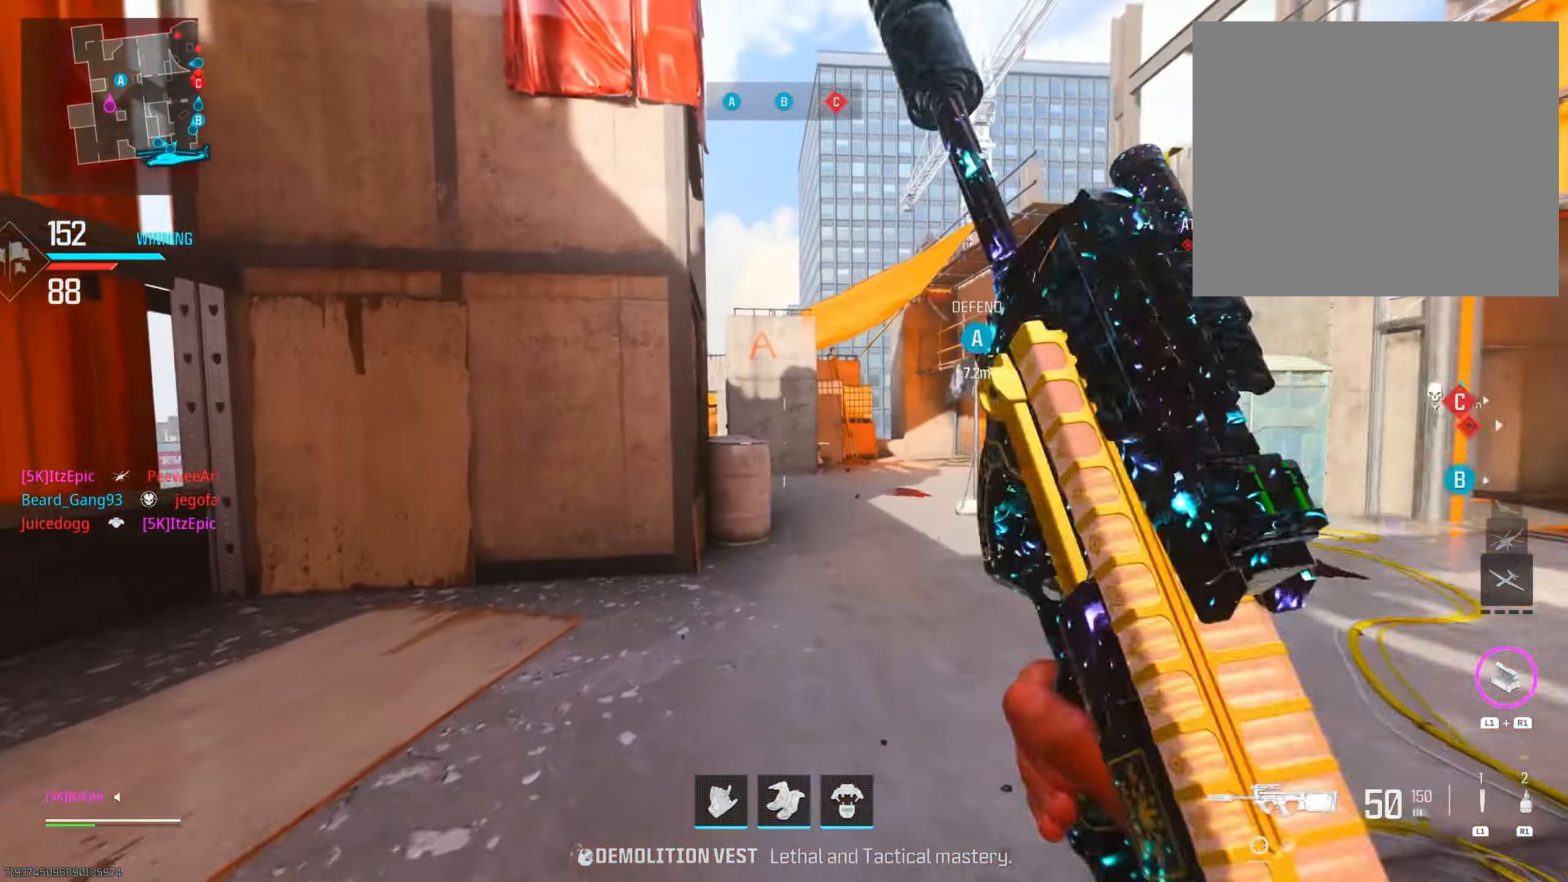
{"buttons": [], "left_stick": "up", "right_stick": "center", "events": [[67, "left_stick", "up-right"], [133, "R3", "up"], [167, "CIRCLE", "up"], [167, "left_stick", "right"], [200, "right_stick", "right"], [400, "right_stick", "center"], [434, "left_stick", "up"]]}
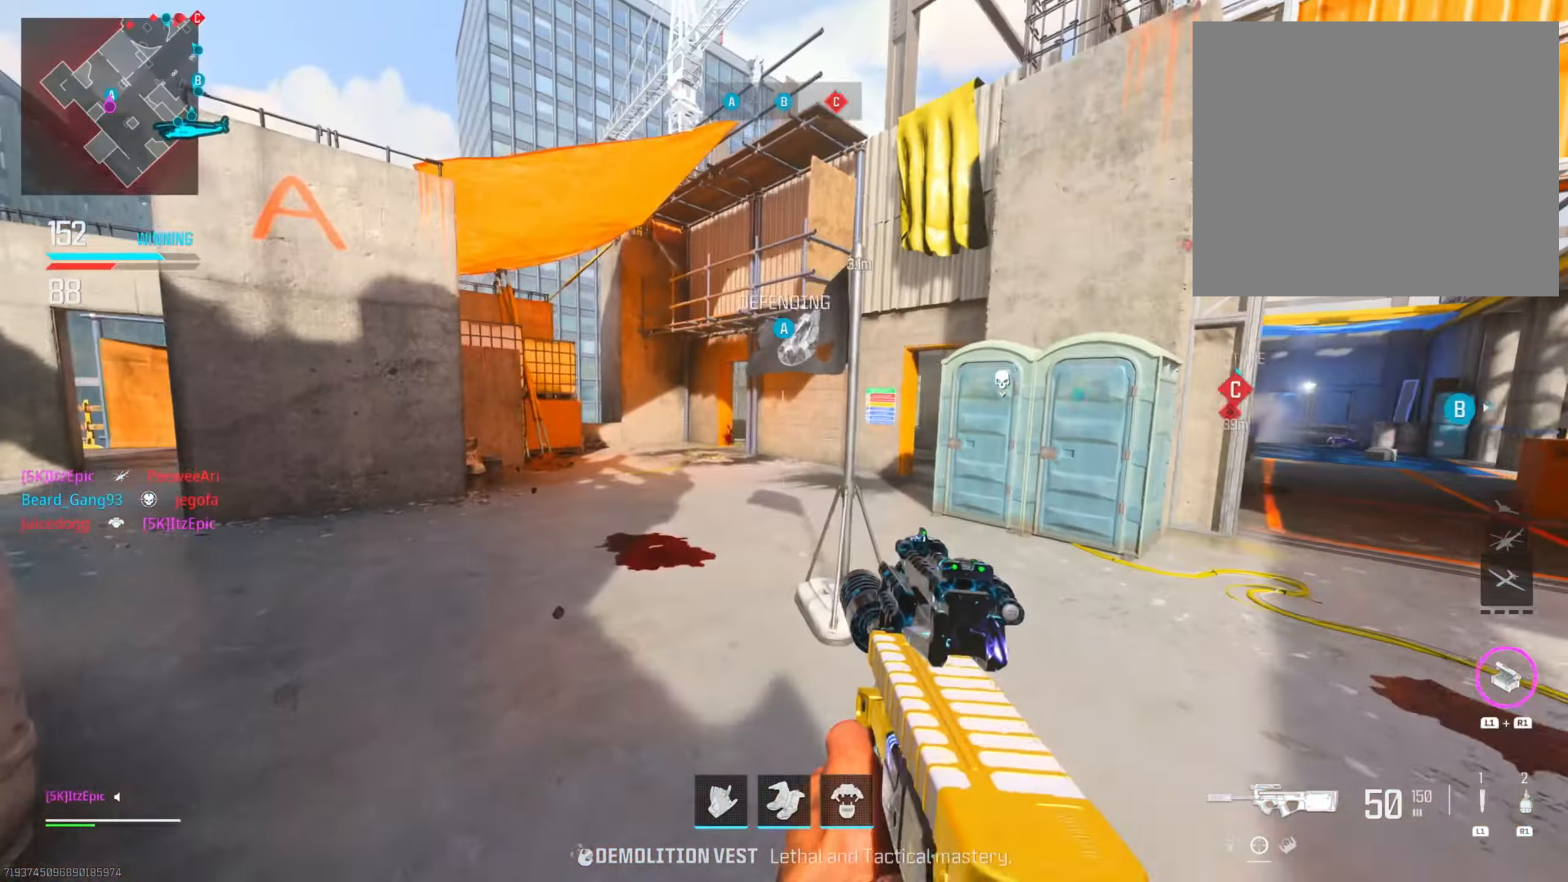
{"buttons": [], "left_stick": "up", "right_stick": "center", "events": [[151, "CIRCLE", "down"], [301, "CIRCLE", "up"]]}
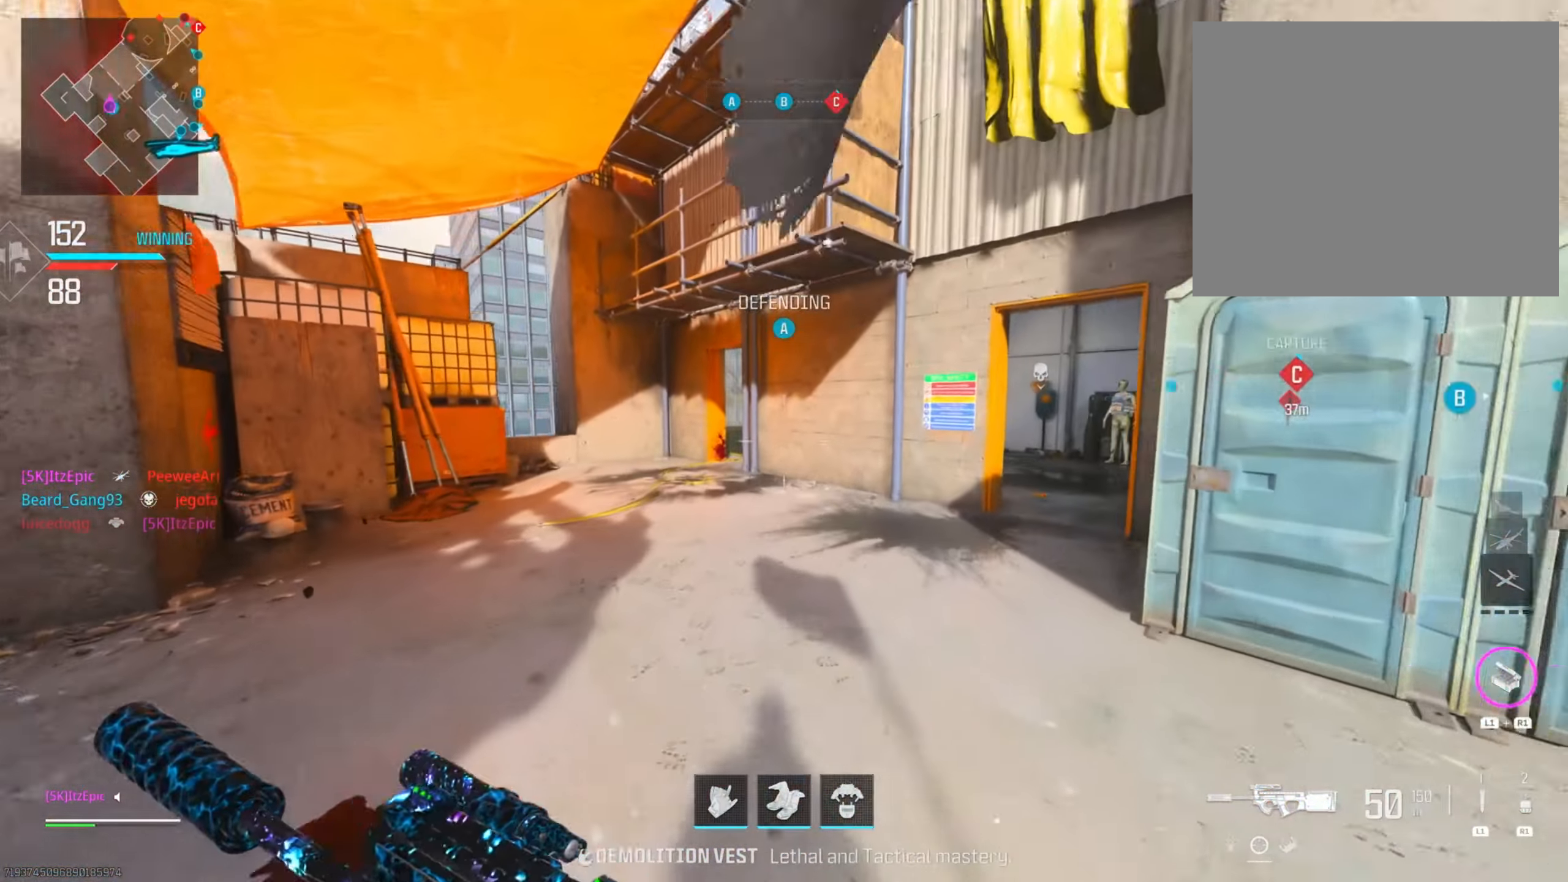
{"buttons": [], "left_stick": "left", "right_stick": "center", "events": [[317, "right_stick", "left"], [334, "left_stick", "left"], [367, "right_stick", "center"]]}